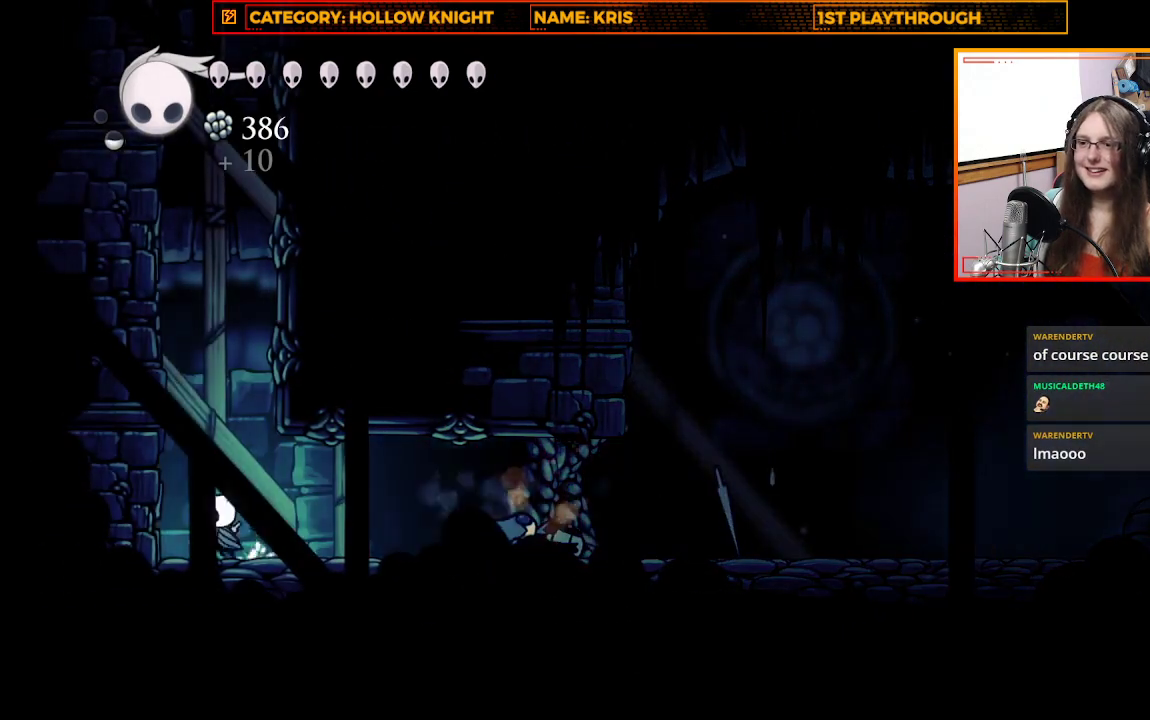
Gameplay with a controller (Xbox layout); each line is a JSON object with the inputs held at the frame after it. "events" lists button and stick changes between this image and that frame as [ms after this image, input, new state], when the widget could be followed in between. Not read: R3 SHARE.
{"buttons": ["A"], "left_stick": "up-left", "right_stick": "center", "events": [[233, "A", "up"], [367, "A", "down"]]}
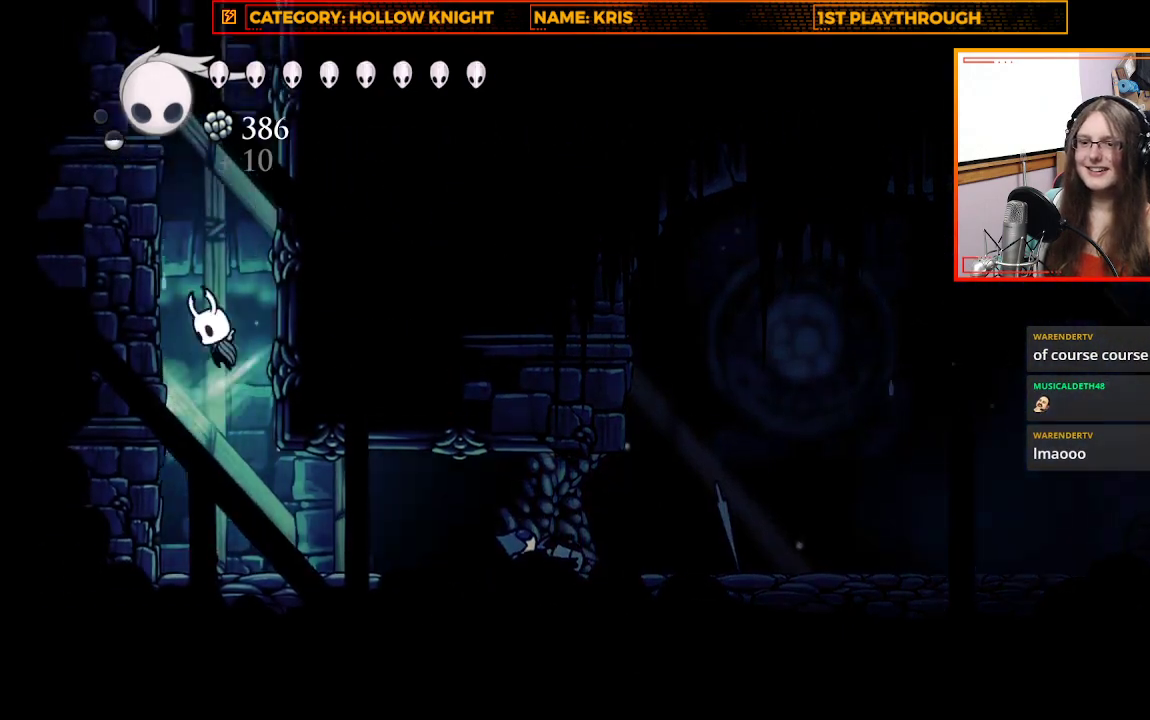
{"buttons": [], "left_stick": "up-left", "right_stick": "center", "events": [[100, "A", "up"], [267, "A", "down"], [467, "A", "up"]]}
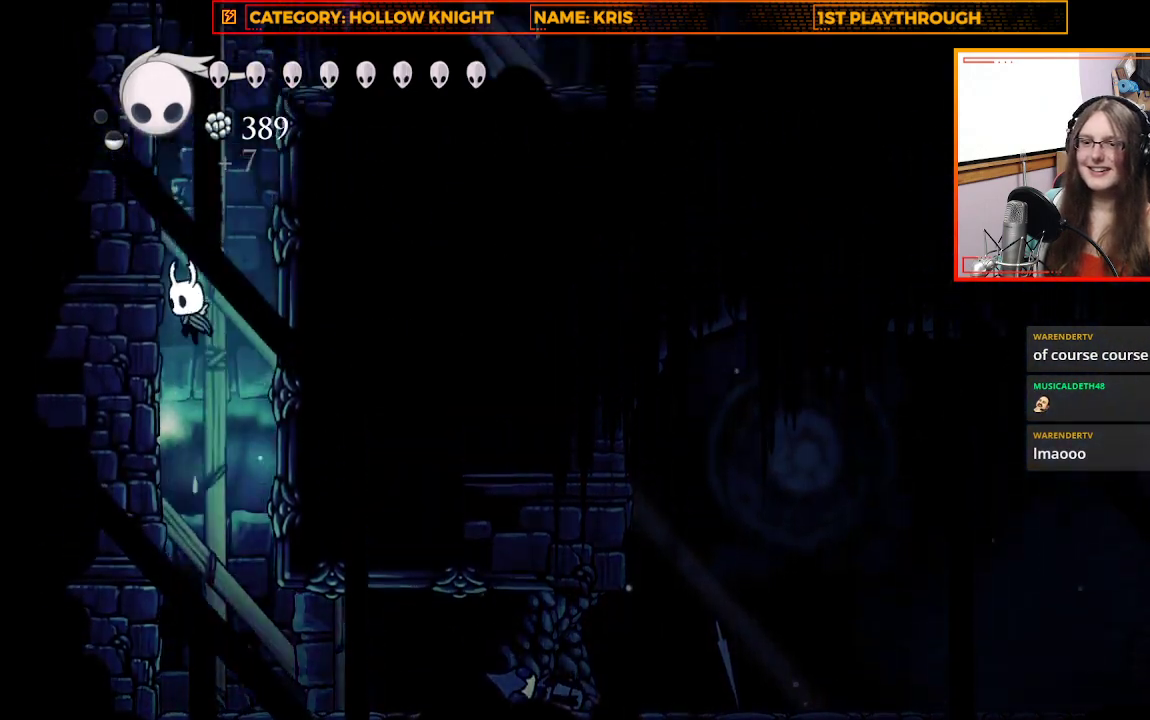
{"buttons": [], "left_stick": "up-left", "right_stick": "center", "events": [[167, "A", "down"], [400, "A", "up"]]}
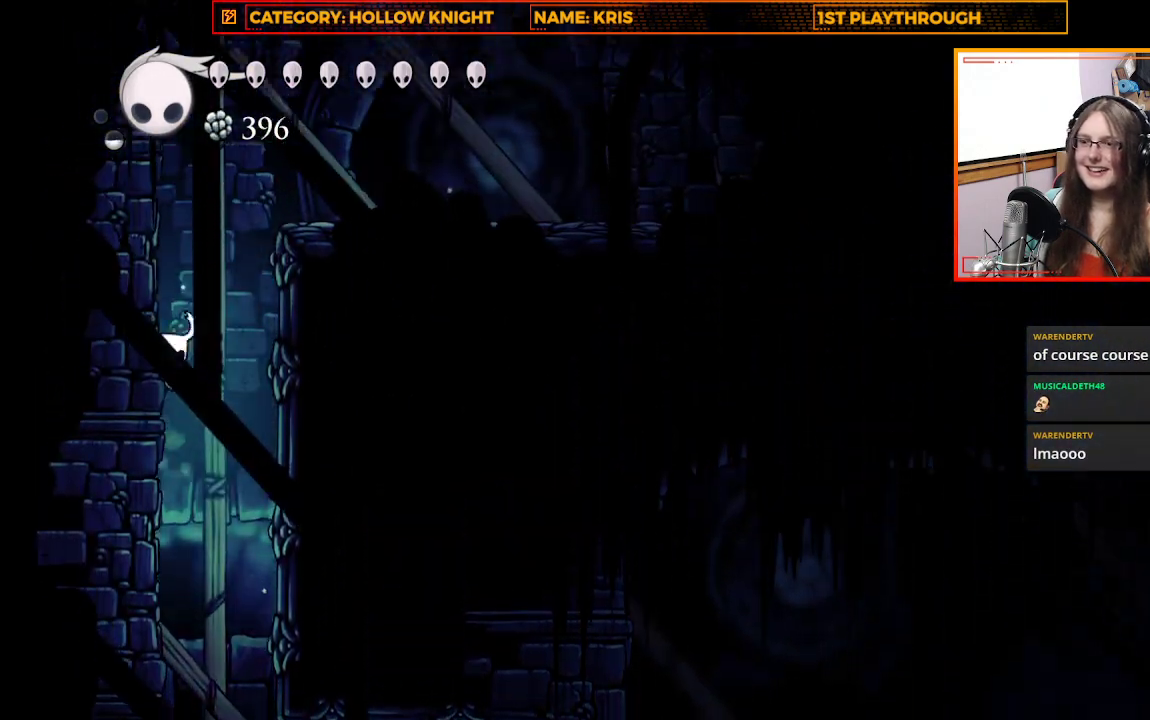
{"buttons": ["A"], "left_stick": "up-left", "right_stick": "center", "events": [[67, "A", "down"], [300, "A", "up"], [433, "A", "down"]]}
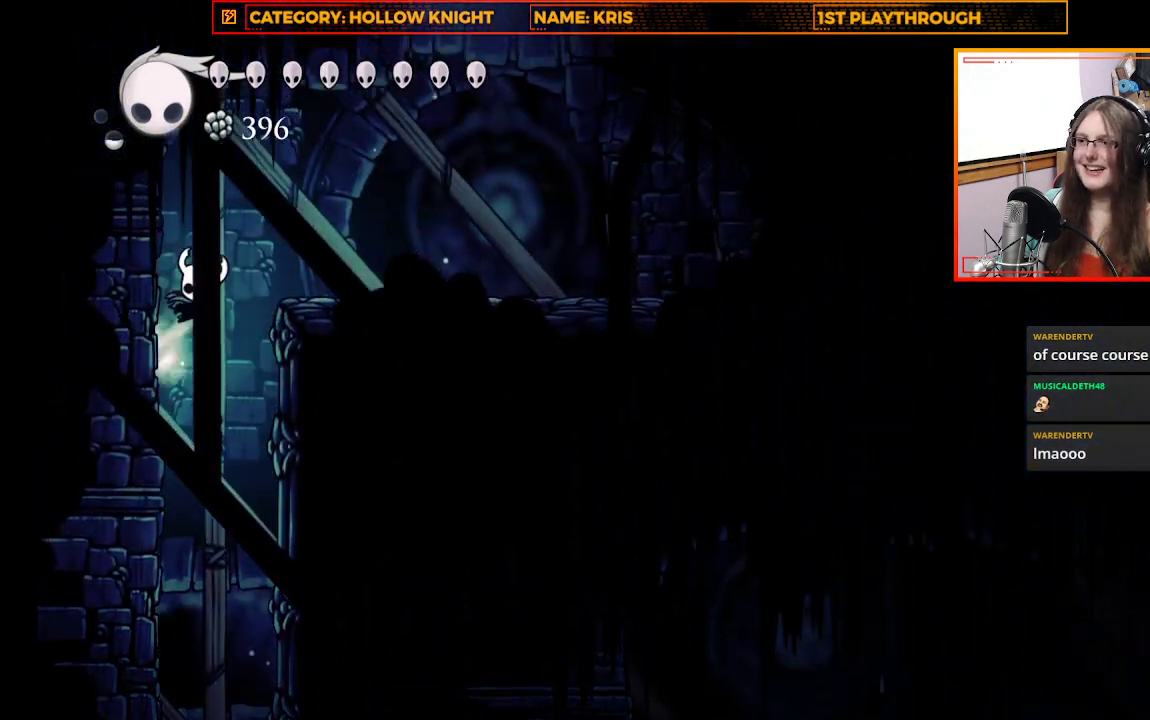
{"buttons": ["X"], "left_stick": "right", "right_stick": "center", "events": [[33, "left_stick", "right"], [200, "A", "up"], [433, "X", "down"]]}
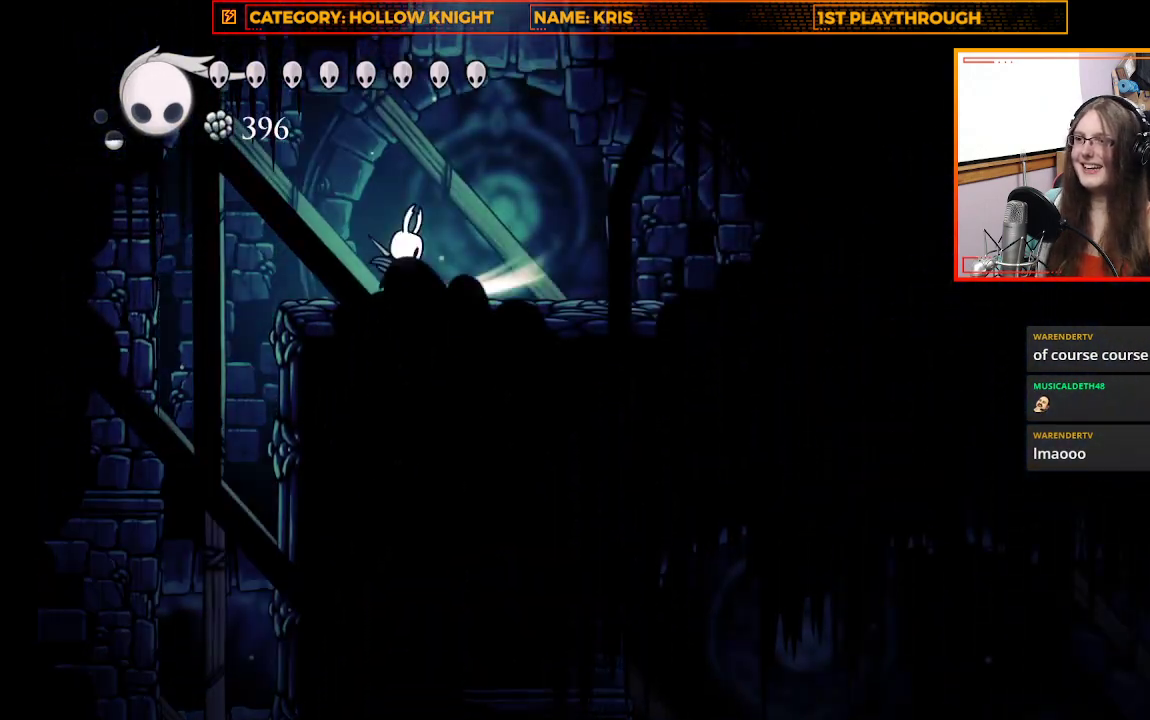
{"buttons": ["X"], "left_stick": "right", "right_stick": "center", "events": [[100, "X", "up"], [433, "X", "down"]]}
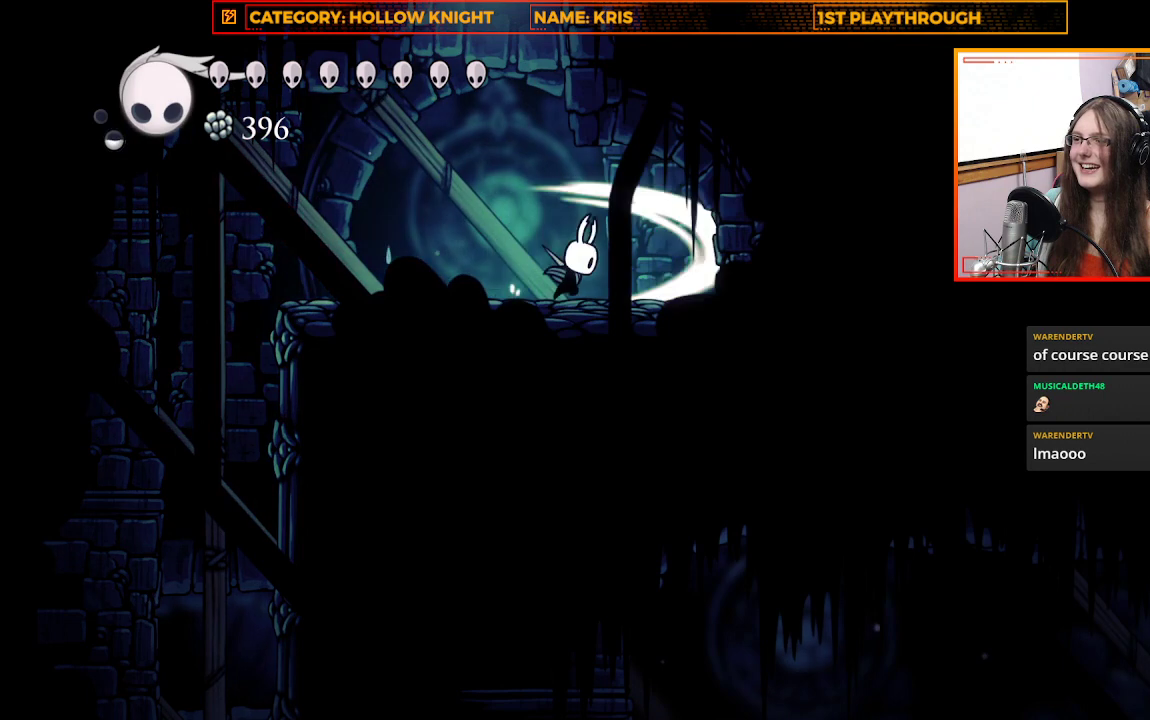
{"buttons": ["X"], "left_stick": "right", "right_stick": "center", "events": [[133, "X", "up"], [367, "X", "down"]]}
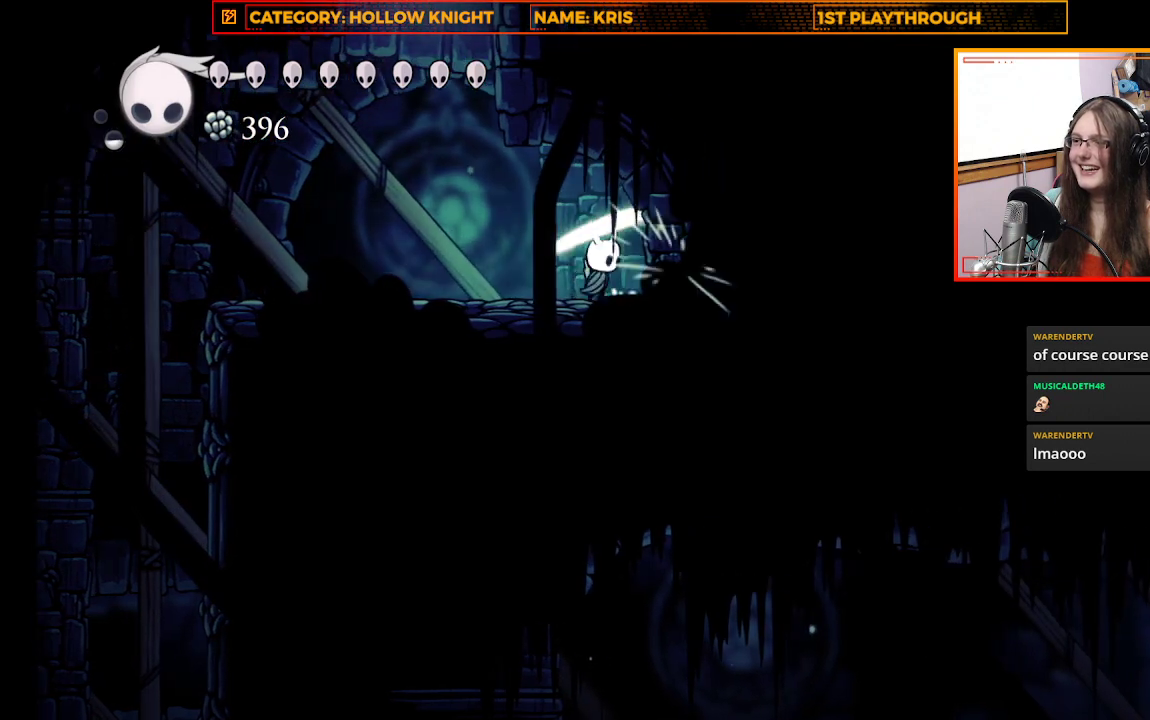
{"buttons": ["A"], "left_stick": "up-left", "right_stick": "center", "events": [[33, "X", "up"], [33, "left_stick", "up-left"], [367, "A", "down"]]}
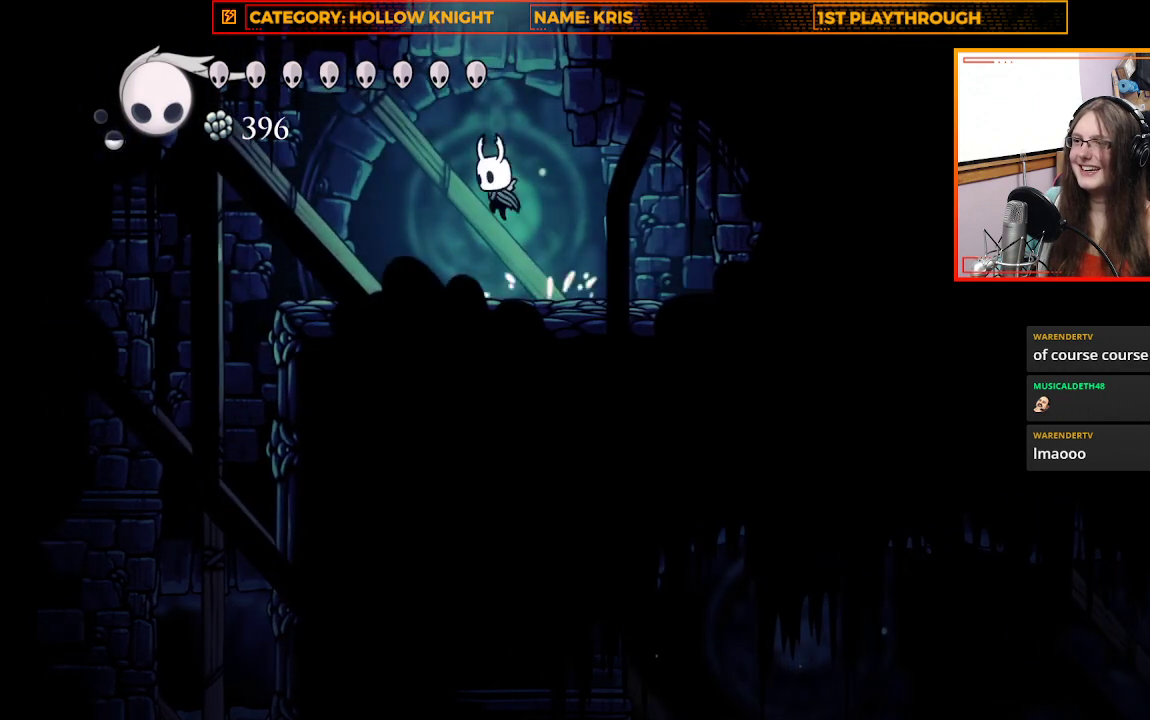
{"buttons": ["A"], "left_stick": "up-right", "right_stick": "center", "events": [[67, "left_stick", "up-right"], [133, "A", "up"], [367, "A", "down"]]}
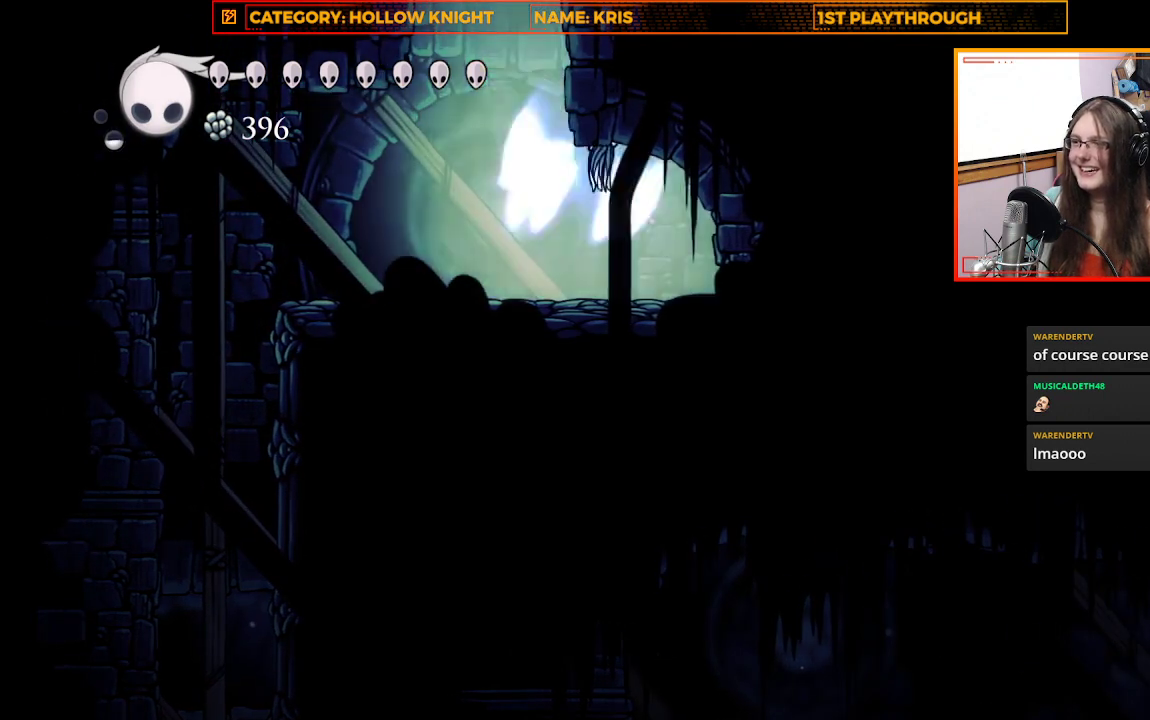
{"buttons": [], "left_stick": "up-left", "right_stick": "center", "events": [[167, "A", "up"], [333, "left_stick", "up-left"]]}
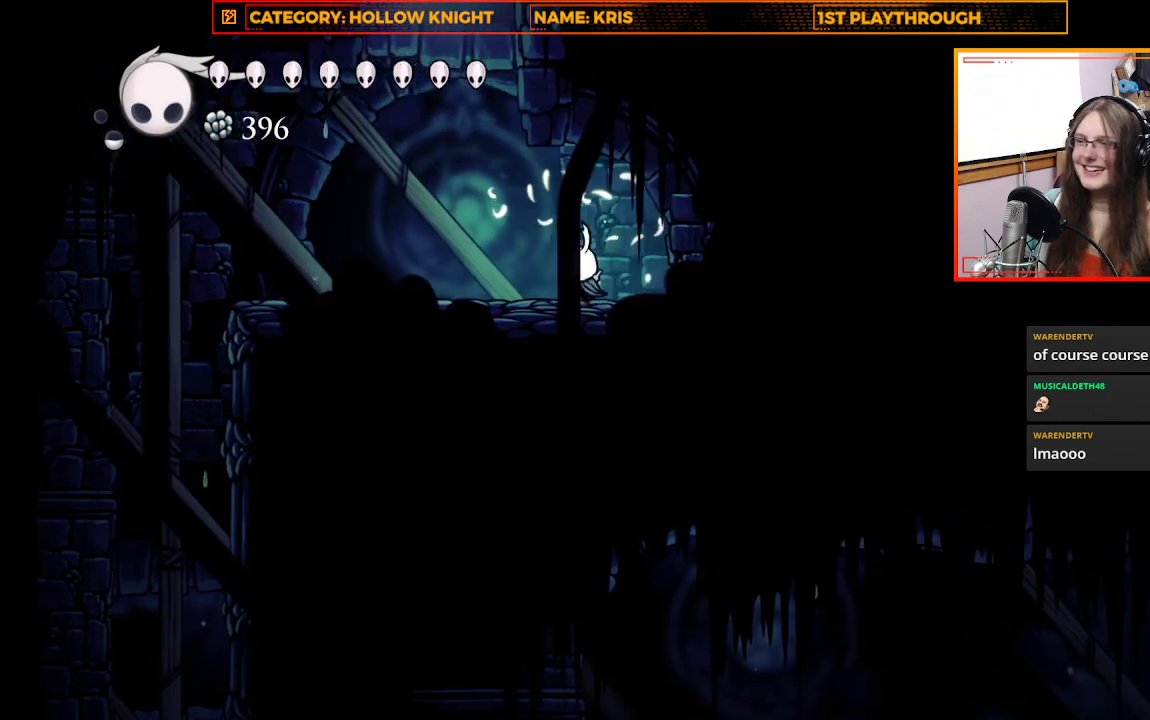
{"buttons": [], "left_stick": "center", "right_stick": "center", "events": [[333, "left_stick", "center"]]}
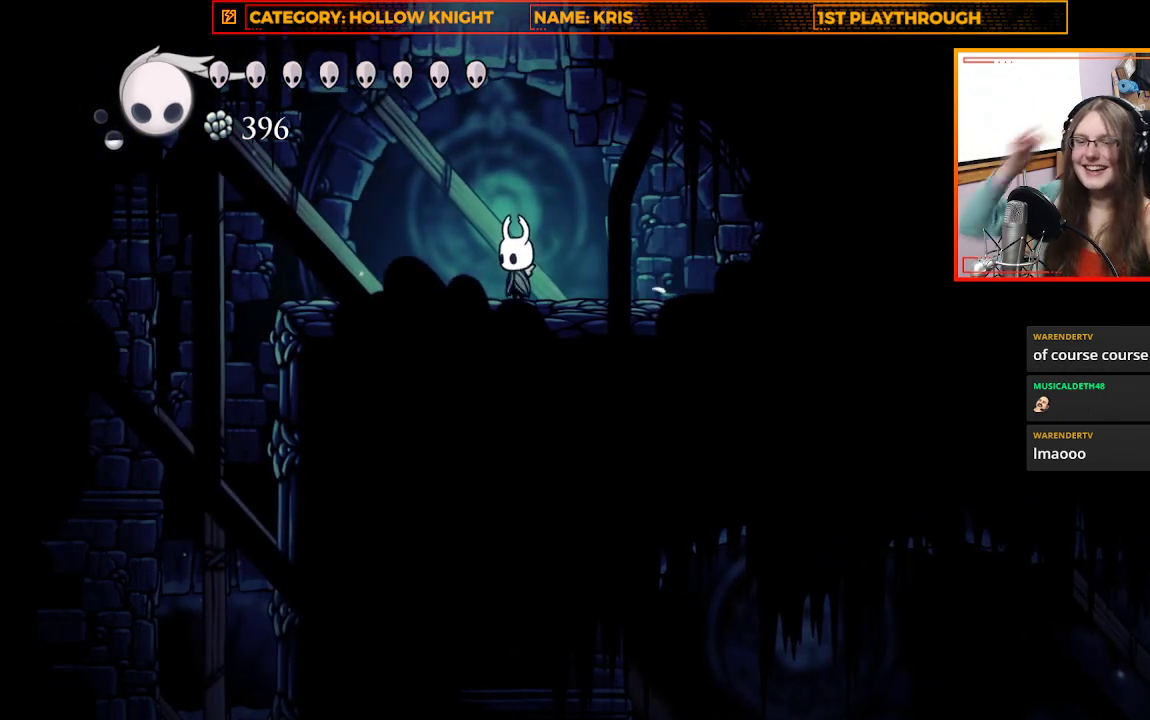
{"buttons": [], "left_stick": "center", "right_stick": "center", "events": []}
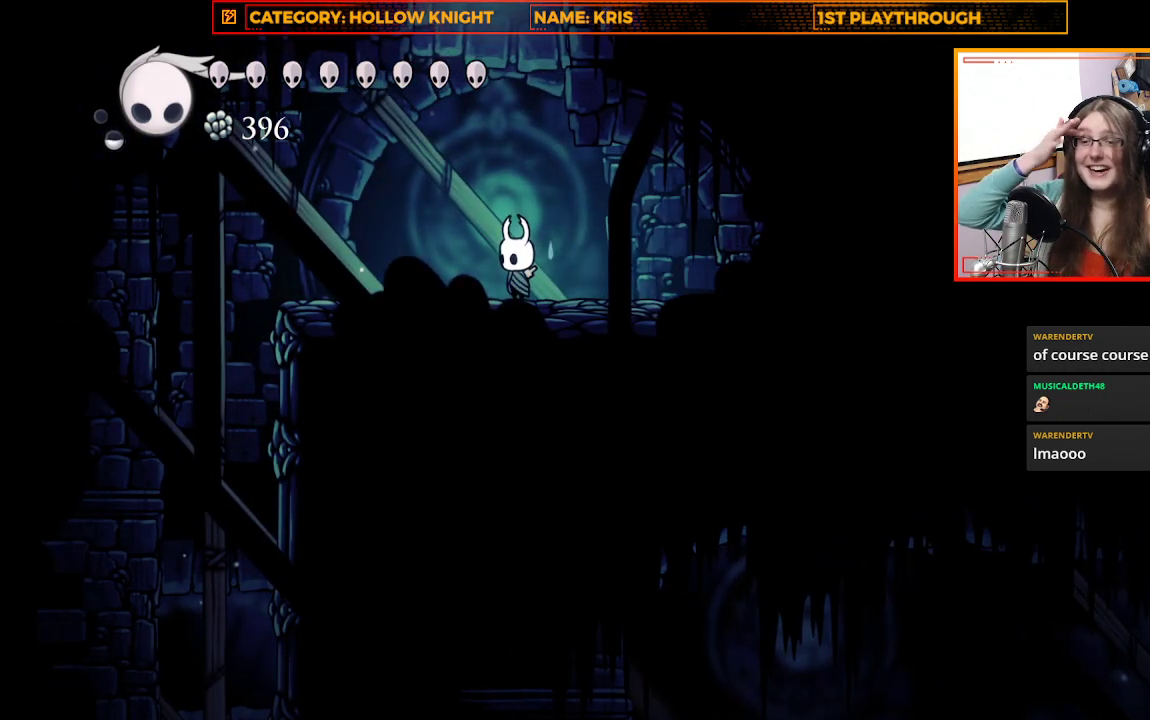
{"buttons": [], "left_stick": "center", "right_stick": "center", "events": []}
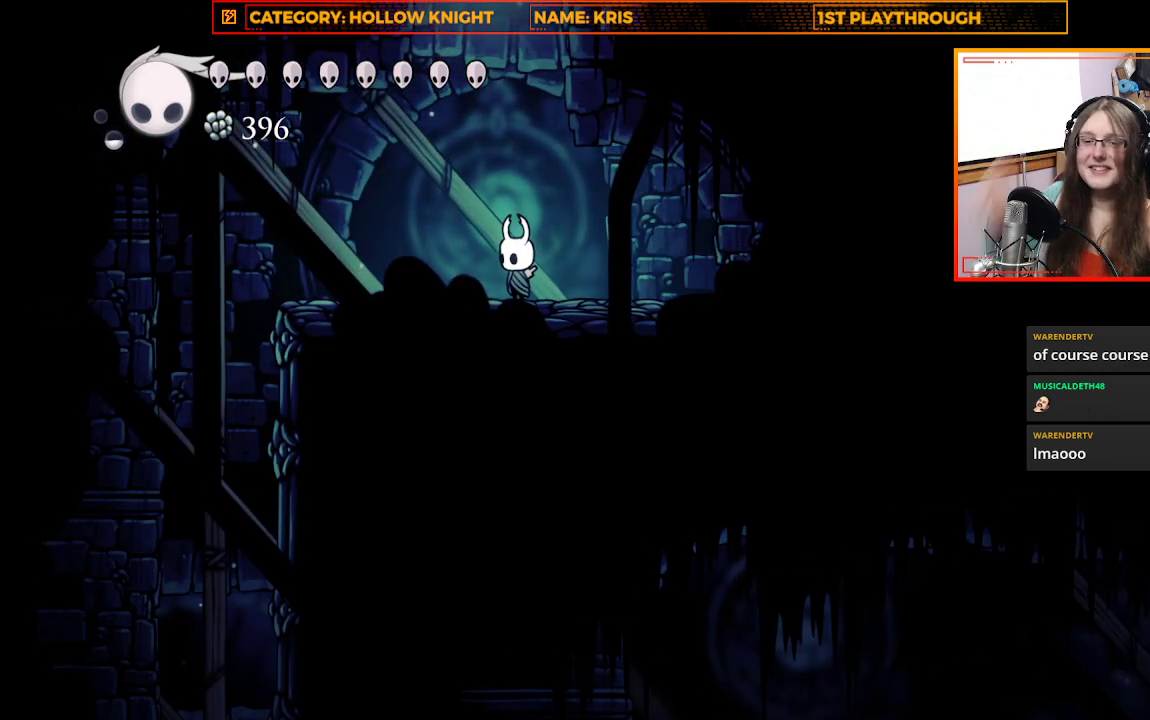
{"buttons": ["A"], "left_stick": "up", "right_stick": "center", "events": [[333, "A", "down"], [400, "left_stick", "right"], [500, "left_stick", "up"]]}
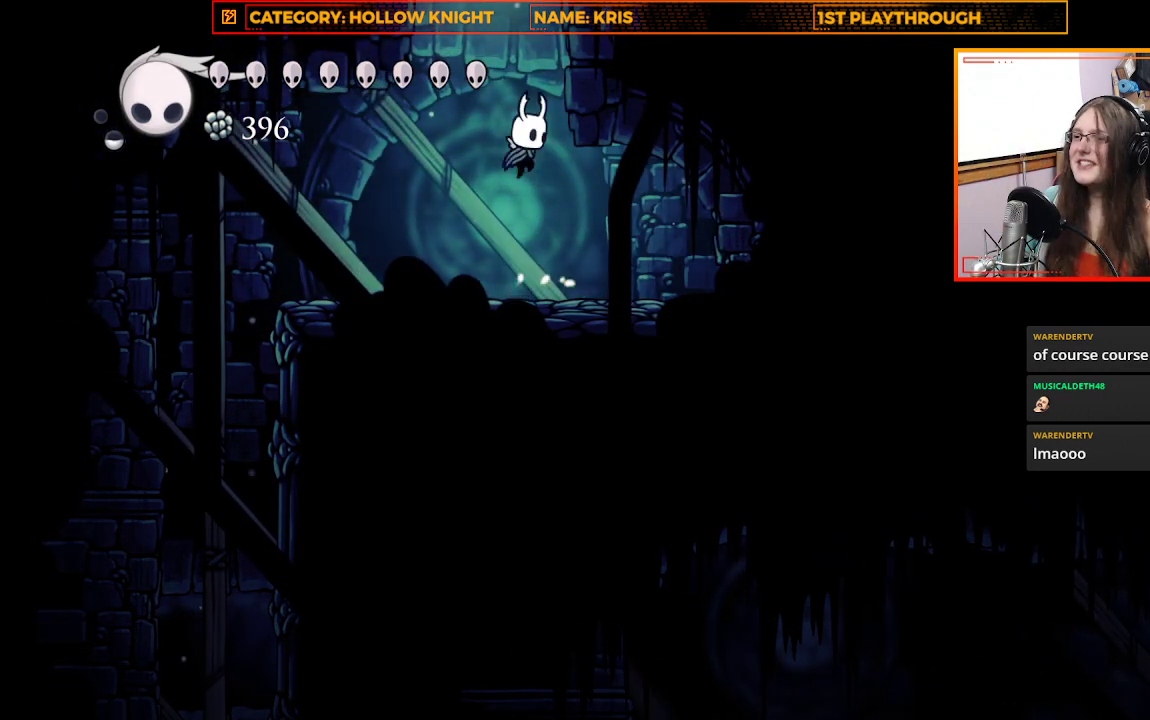
{"buttons": ["A"], "left_stick": "right", "right_stick": "center", "events": [[133, "left_stick", "up-right"], [233, "A", "up"], [267, "left_stick", "right"], [333, "A", "down"]]}
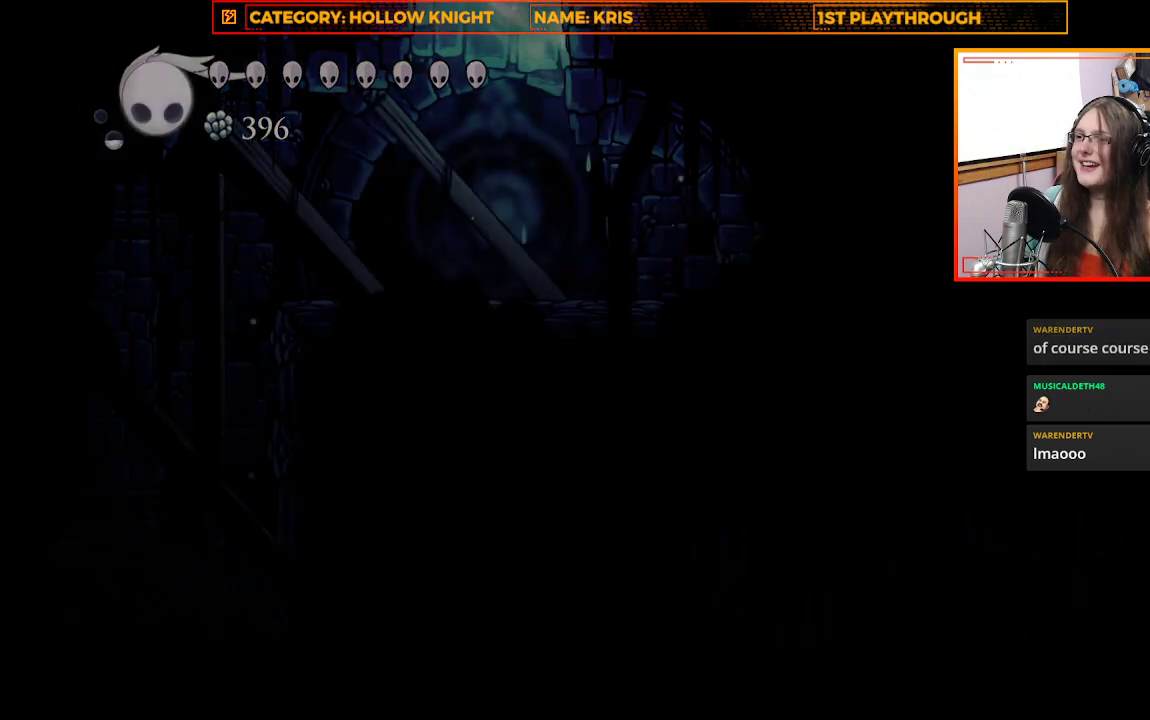
{"buttons": [], "left_stick": "right", "right_stick": "center", "events": [[100, "A", "up"]]}
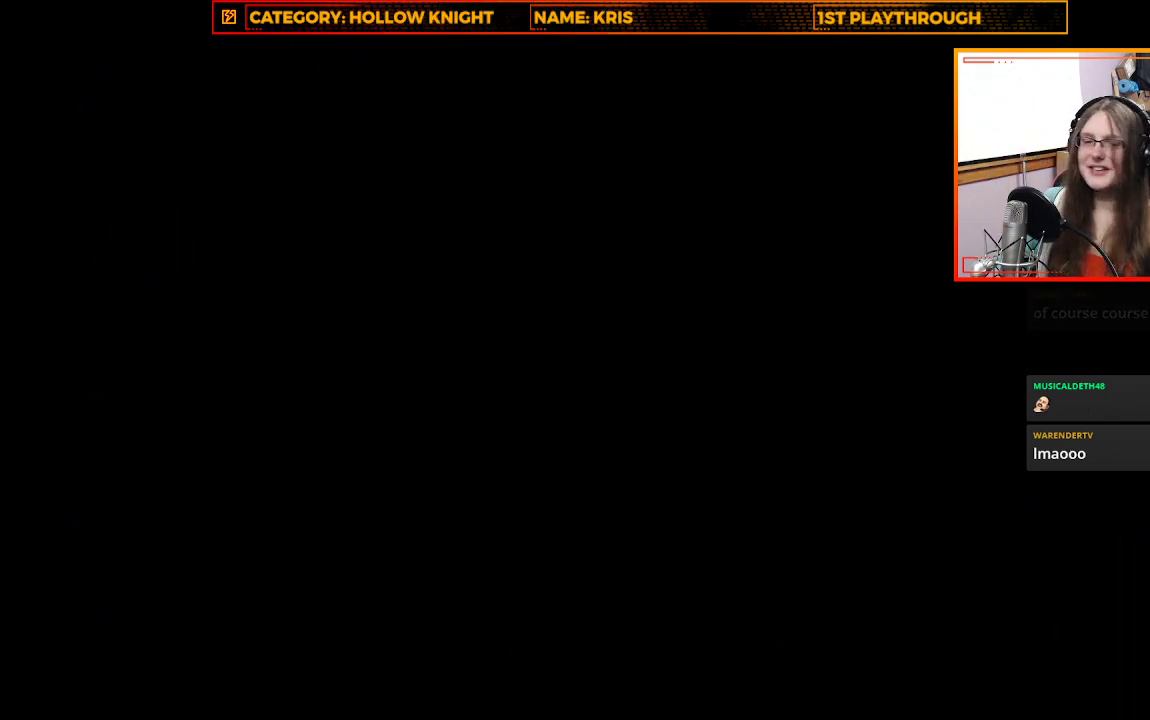
{"buttons": [], "left_stick": "center", "right_stick": "center", "events": [[100, "A", "down"], [233, "left_stick", "center"], [300, "A", "up"]]}
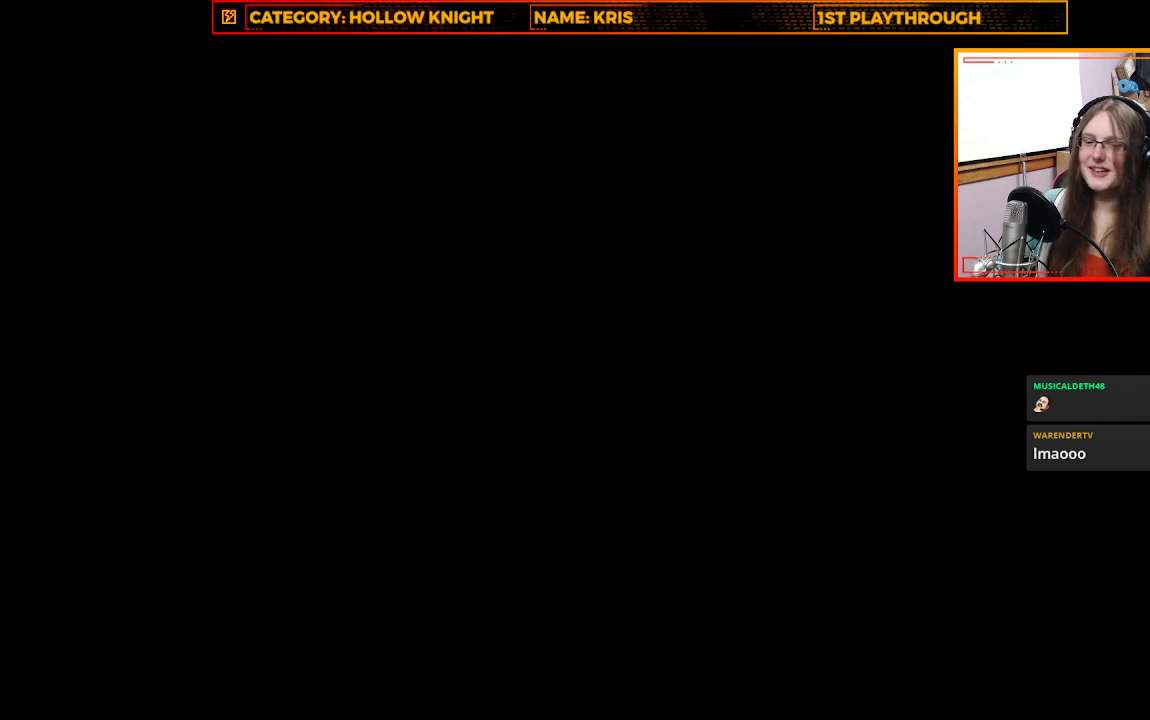
{"buttons": [], "left_stick": "center", "right_stick": "center", "events": []}
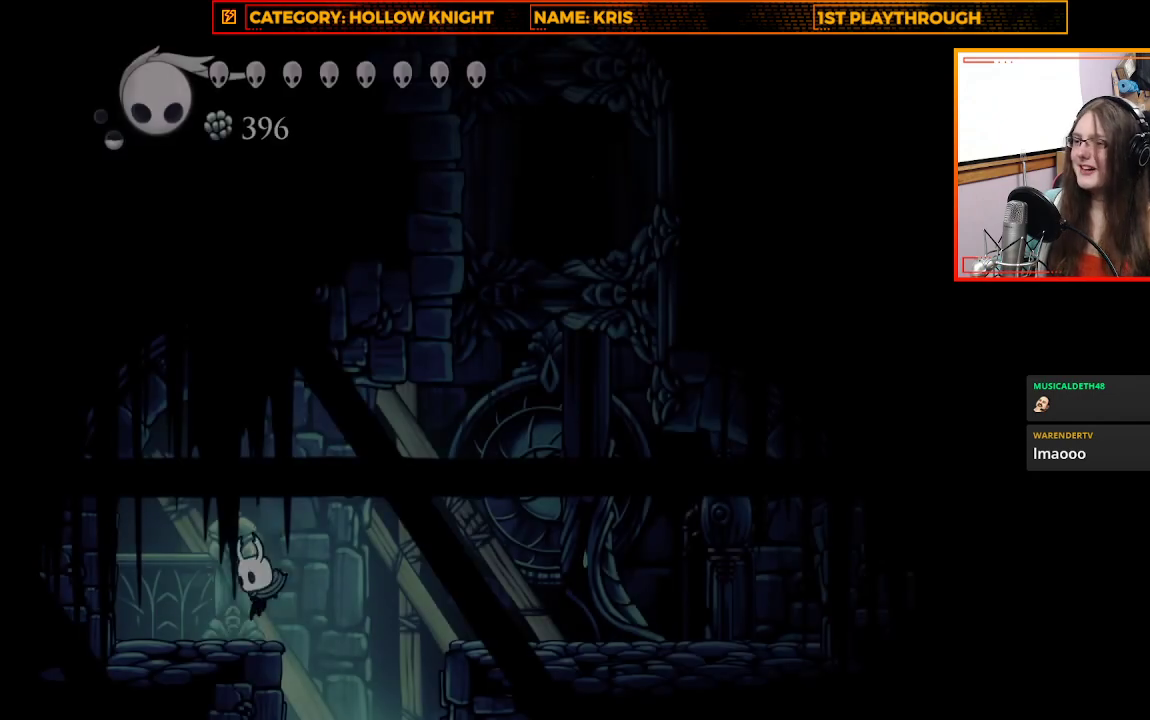
{"buttons": ["A"], "left_stick": "right", "right_stick": "center", "events": [[400, "left_stick", "right"], [500, "A", "down"]]}
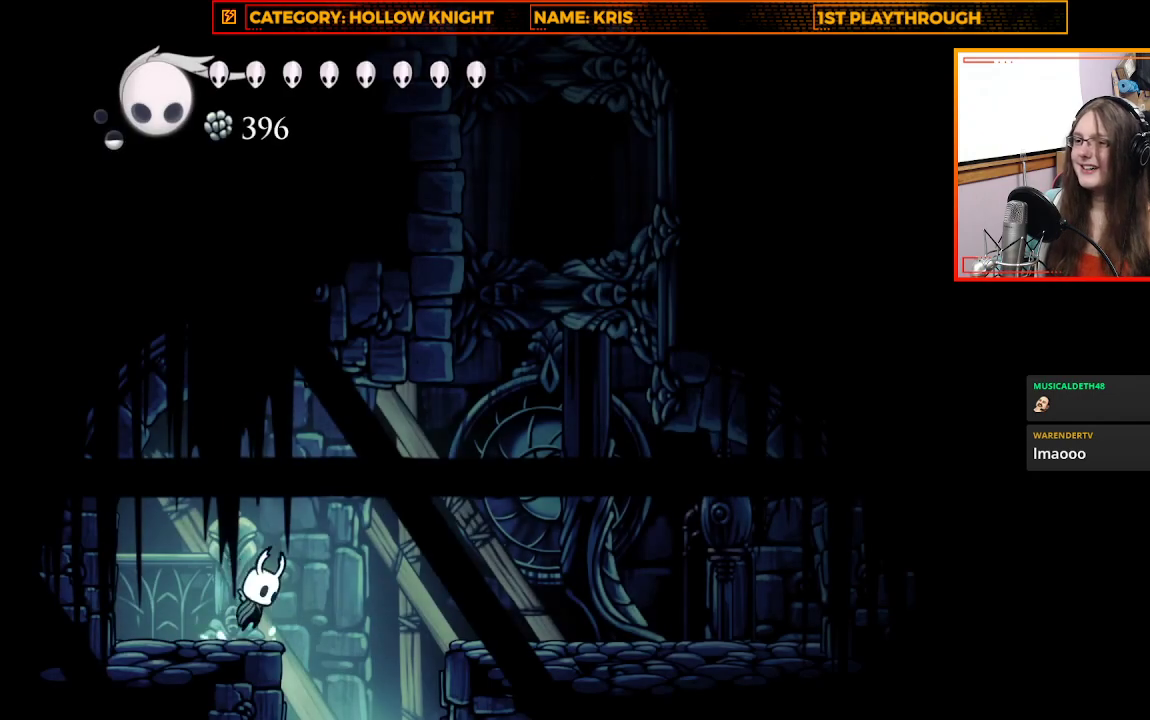
{"buttons": [], "left_stick": "right", "right_stick": "center", "events": [[200, "A", "up"], [200, "R2", "down"], [433, "R2", "up"]]}
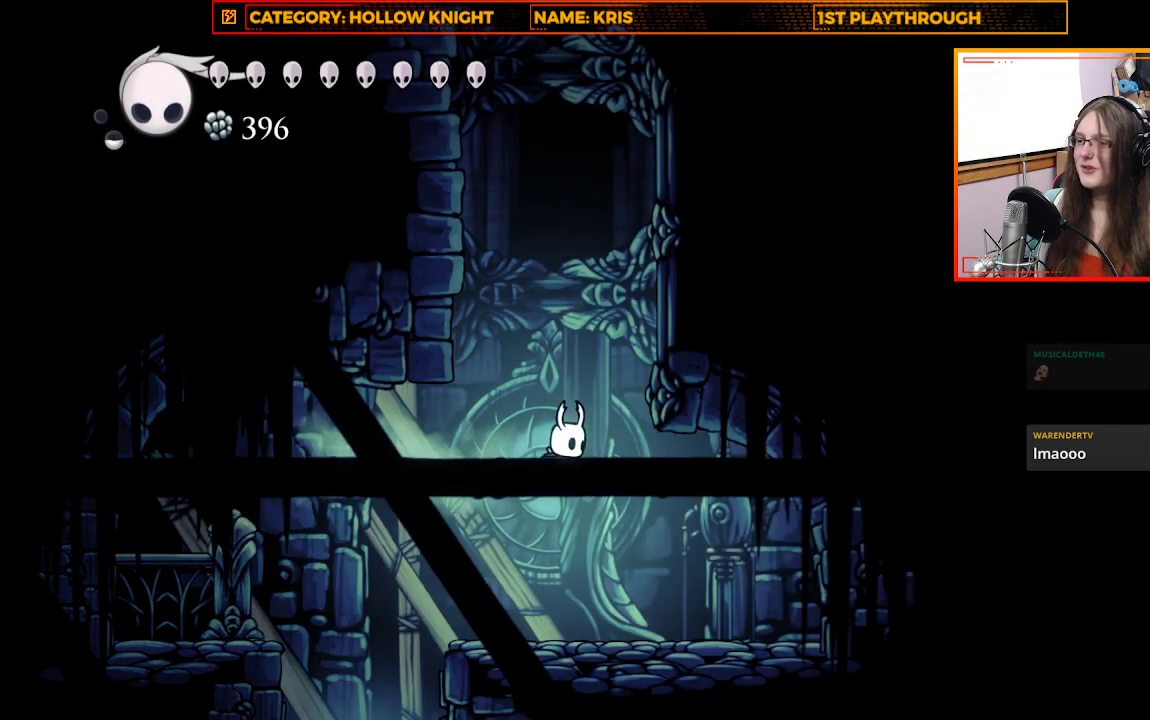
{"buttons": [], "left_stick": "up-left", "right_stick": "center", "events": [[500, "left_stick", "up-left"]]}
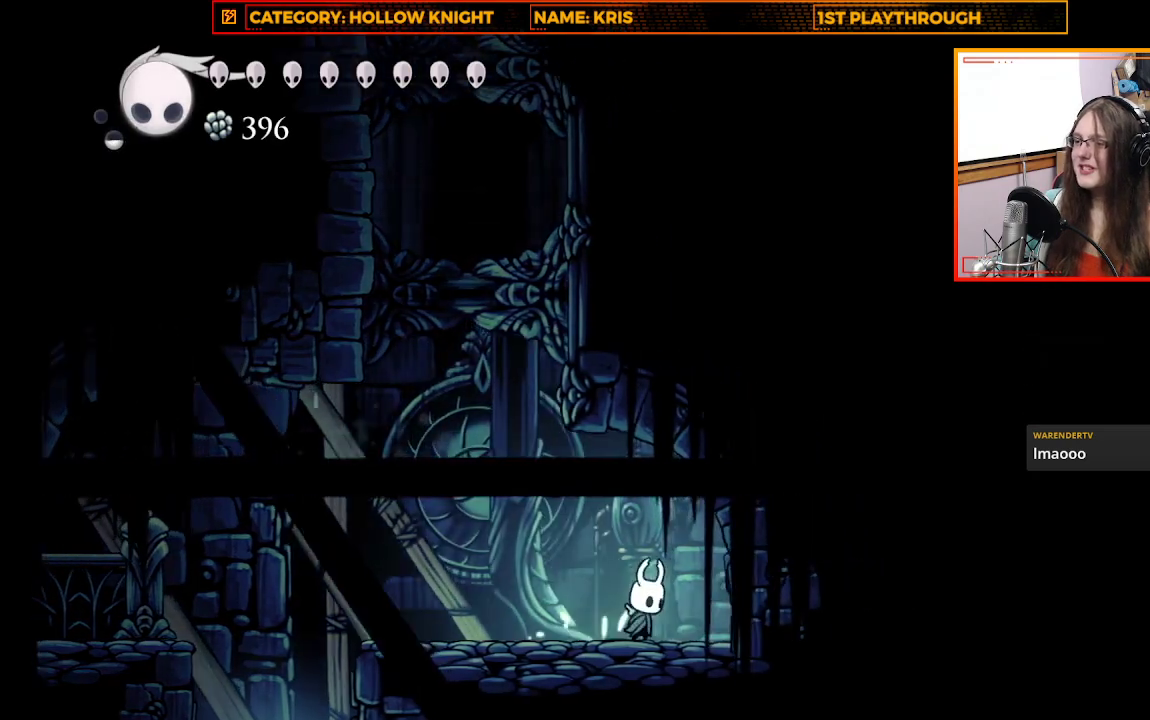
{"buttons": [], "left_stick": "center", "right_stick": "center", "events": [[67, "A", "down"], [400, "A", "up"], [433, "left_stick", "center"]]}
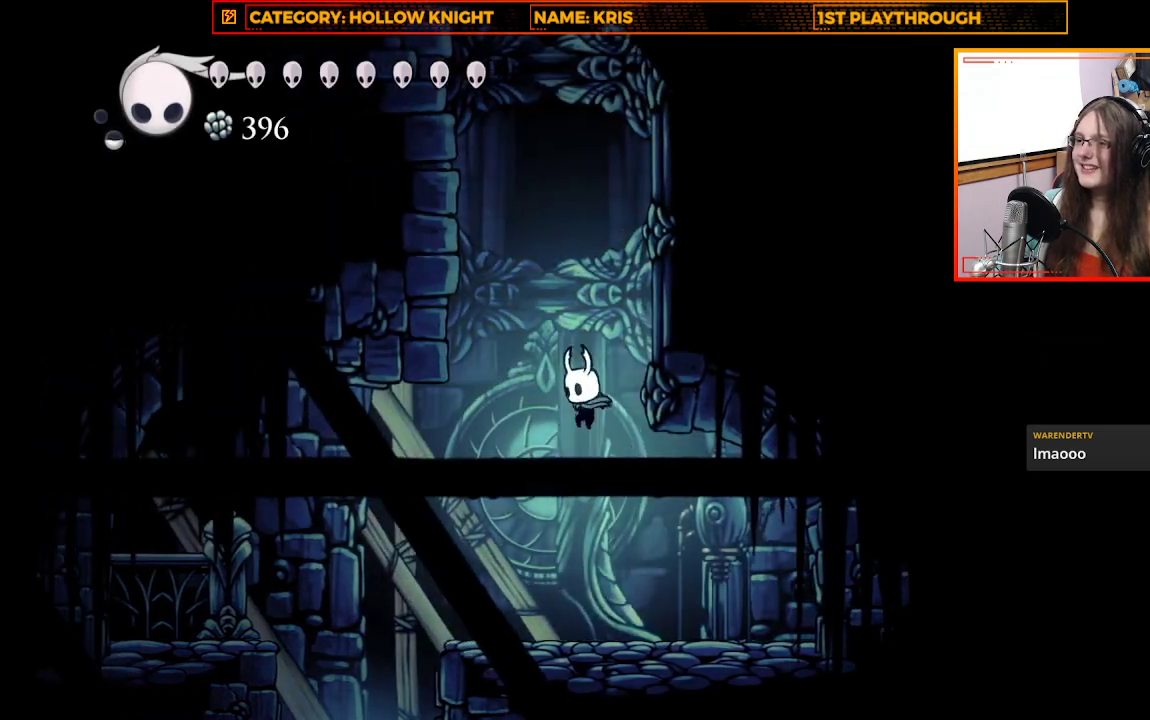
{"buttons": ["A"], "left_stick": "right", "right_stick": "center", "events": [[33, "A", "down"], [167, "left_stick", "right"], [367, "A", "up"], [500, "A", "down"]]}
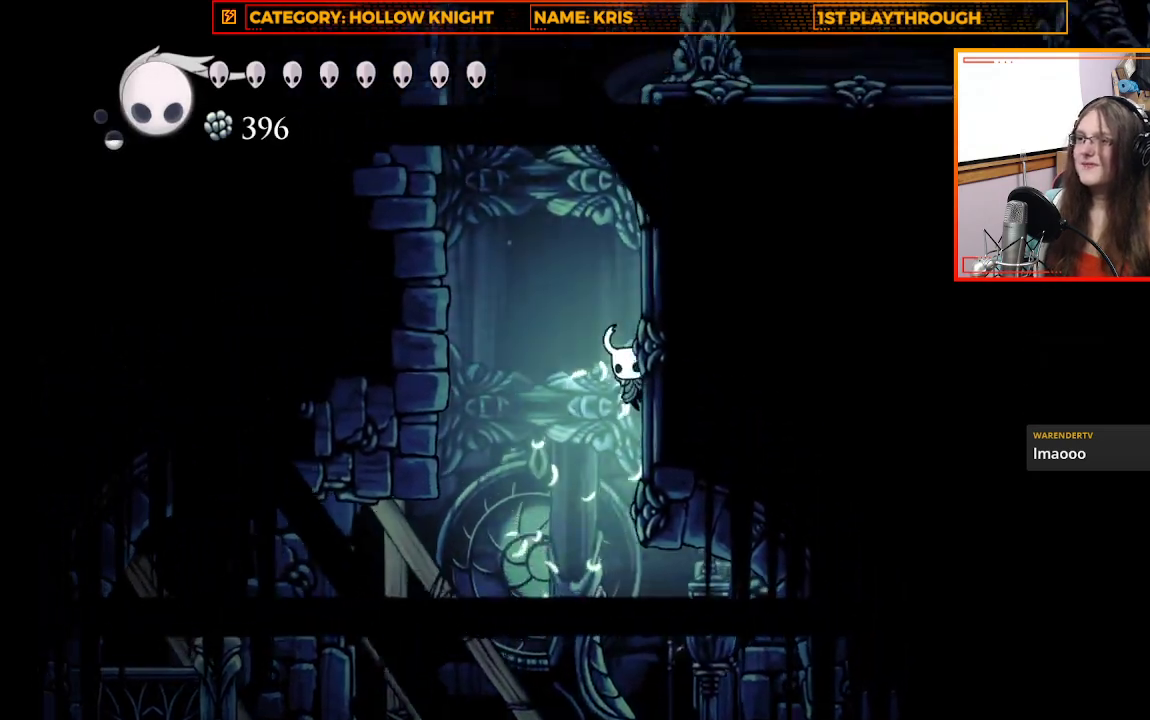
{"buttons": ["A"], "left_stick": "right", "right_stick": "center", "events": [[233, "A", "up"], [367, "A", "down"]]}
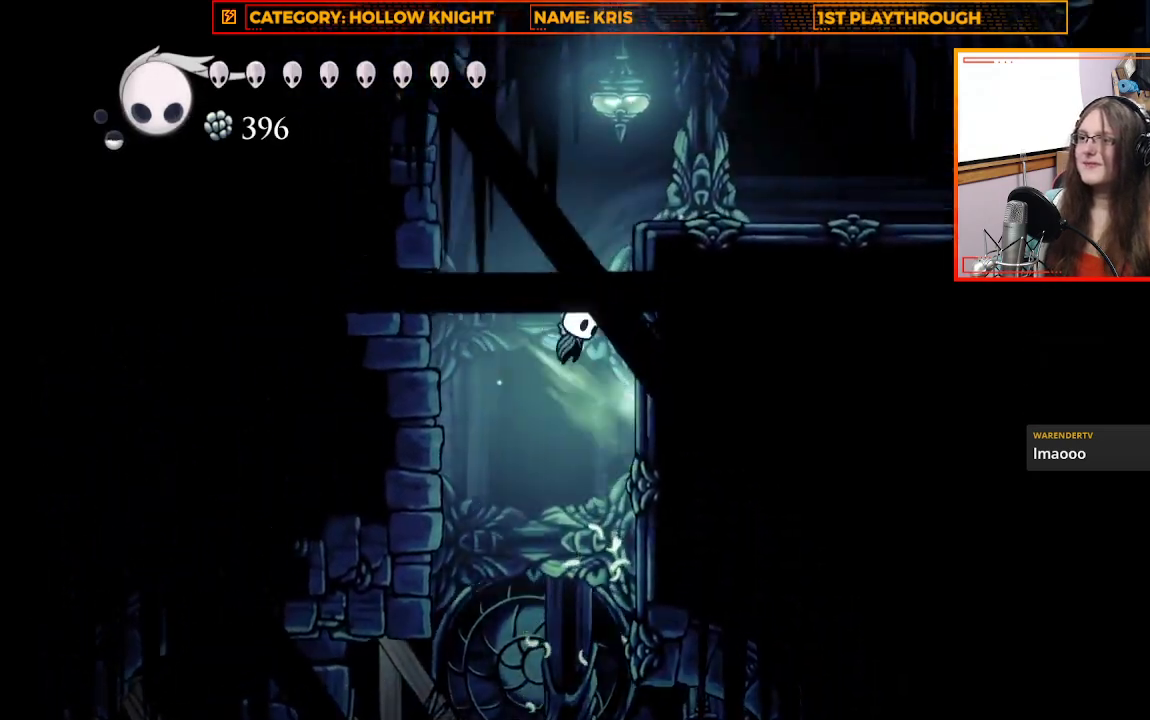
{"buttons": ["A", "X"], "left_stick": "up-right", "right_stick": "center", "events": [[33, "A", "up"], [233, "A", "down"], [500, "X", "down"], [500, "left_stick", "up-right"]]}
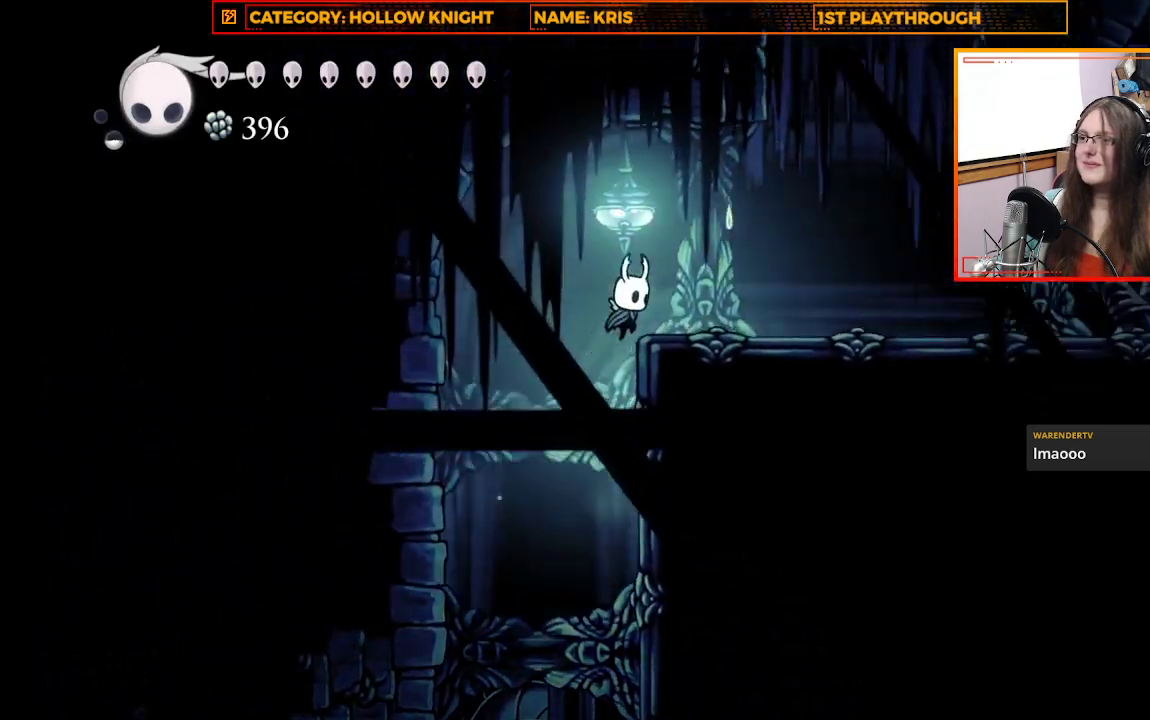
{"buttons": [], "left_stick": "right", "right_stick": "center", "events": [[233, "A", "up"], [233, "X", "up"], [233, "left_stick", "right"]]}
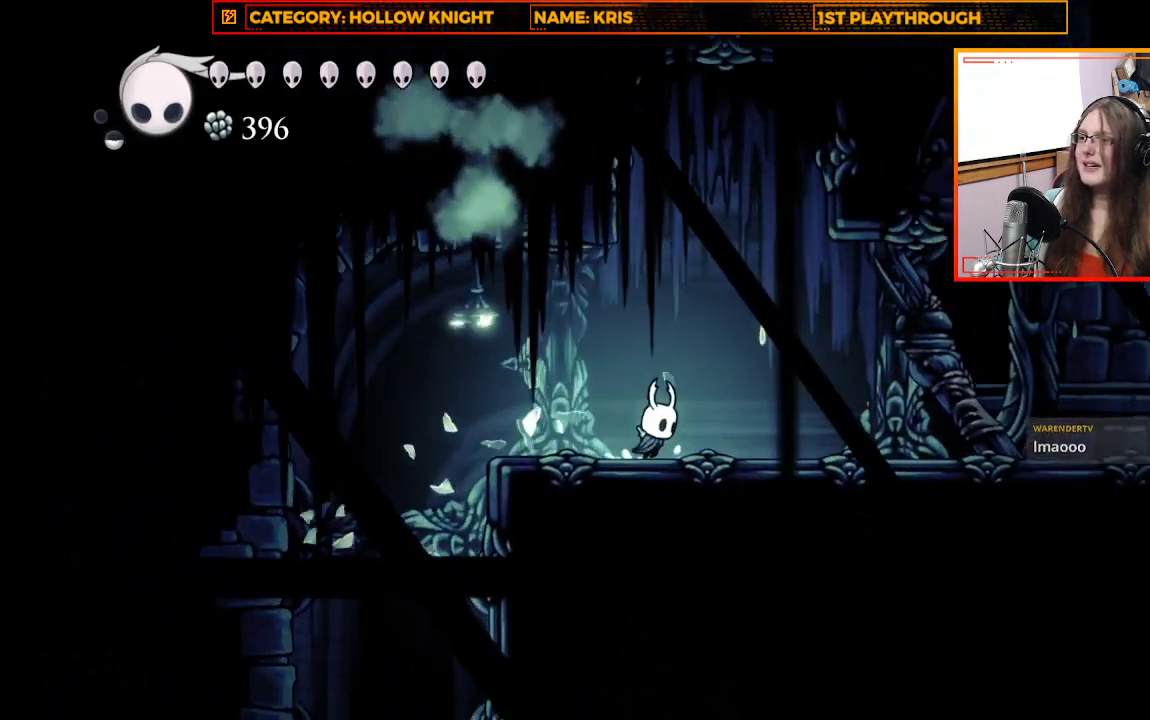
{"buttons": ["A"], "left_stick": "up", "right_stick": "center", "events": [[167, "A", "down"], [267, "left_stick", "up"]]}
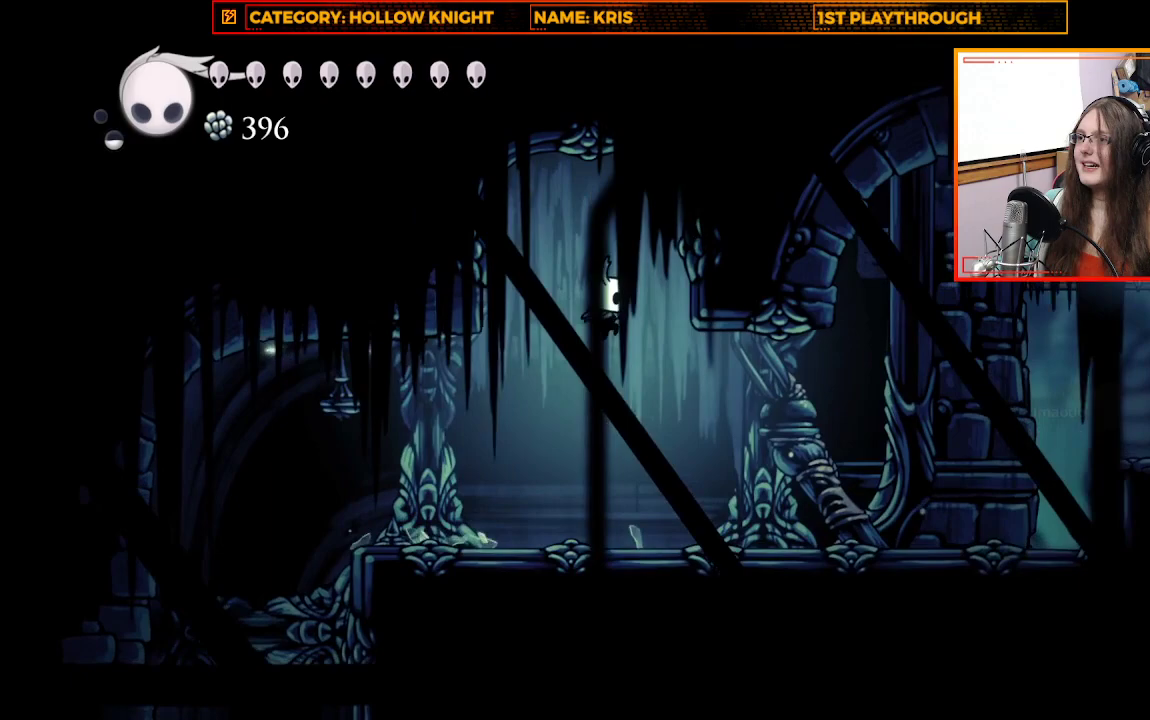
{"buttons": [], "left_stick": "right", "right_stick": "center", "events": [[100, "X", "down"], [367, "A", "up"], [367, "X", "up"], [367, "left_stick", "right"]]}
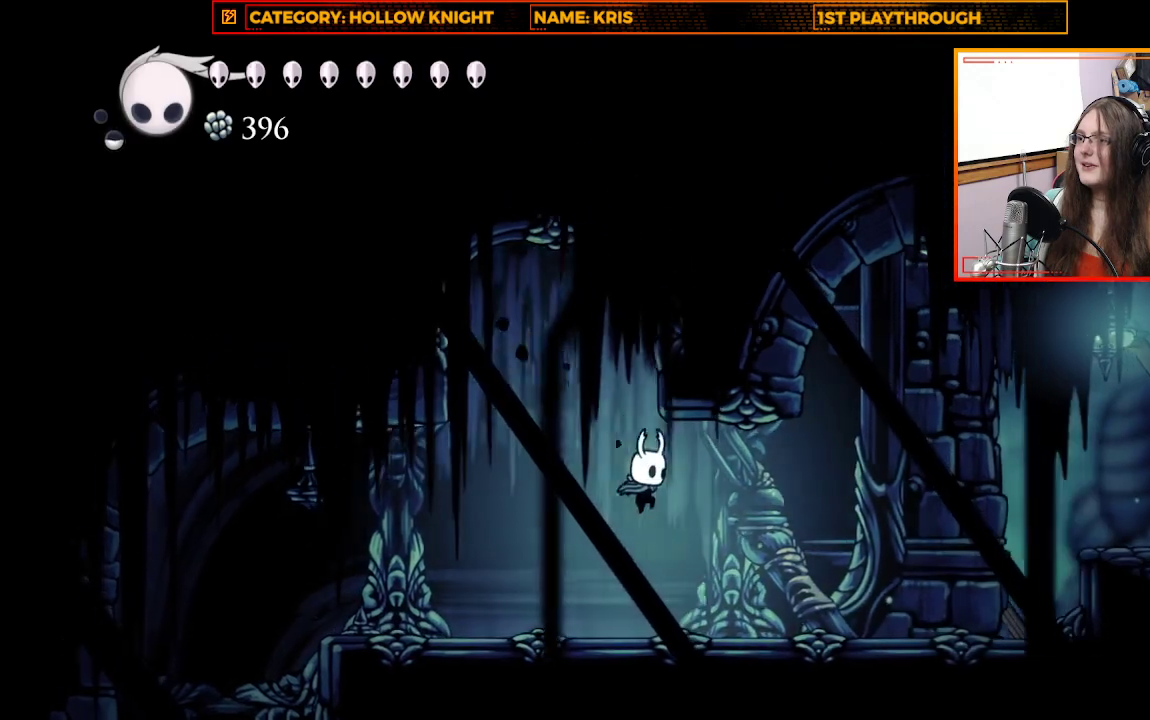
{"buttons": [], "left_stick": "right", "right_stick": "center", "events": [[200, "R2", "down"], [400, "R2", "up"]]}